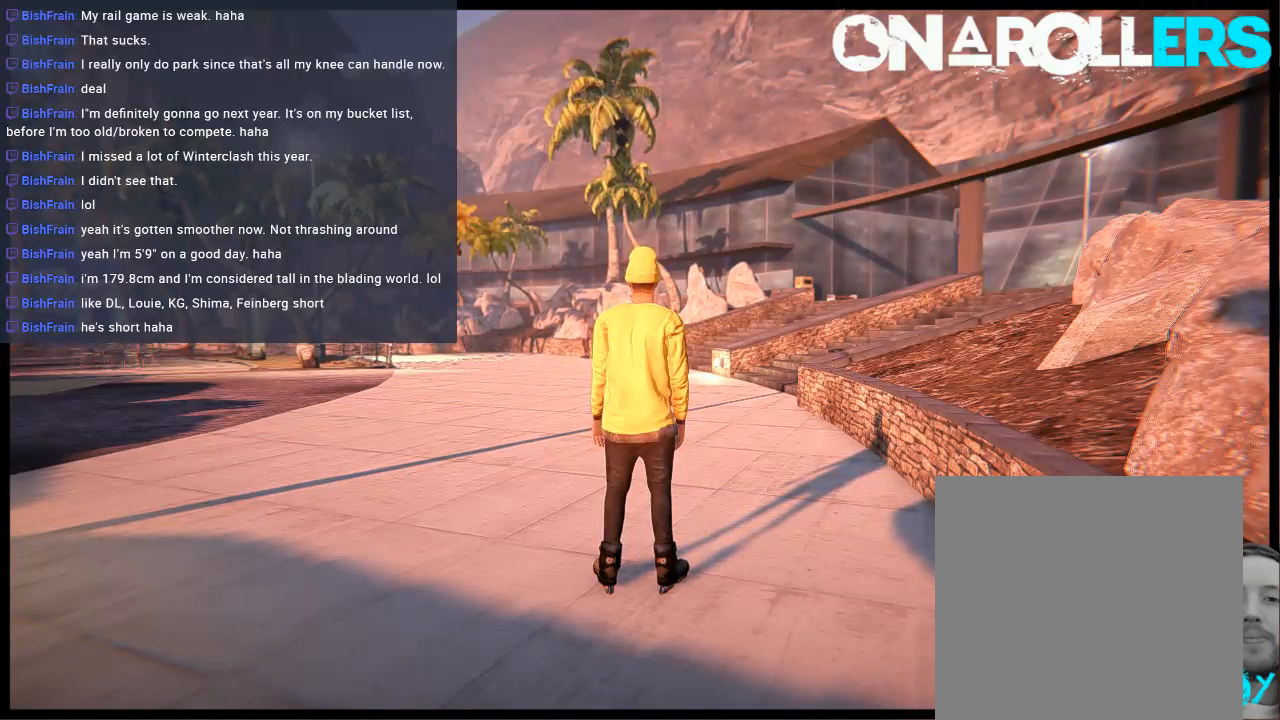
Gameplay with a controller (Xbox layout); each line is a JSON object with the inputs held at the frame after it. "events" lists button and stick changes between this image and that frame as [ms after this image, input, new state], when the widget could be followed in between. Not read: L1 L3 R3.
{"buttons": ["A"], "left_stick": "center", "right_stick": "center", "events": [[317, "A", "down"]]}
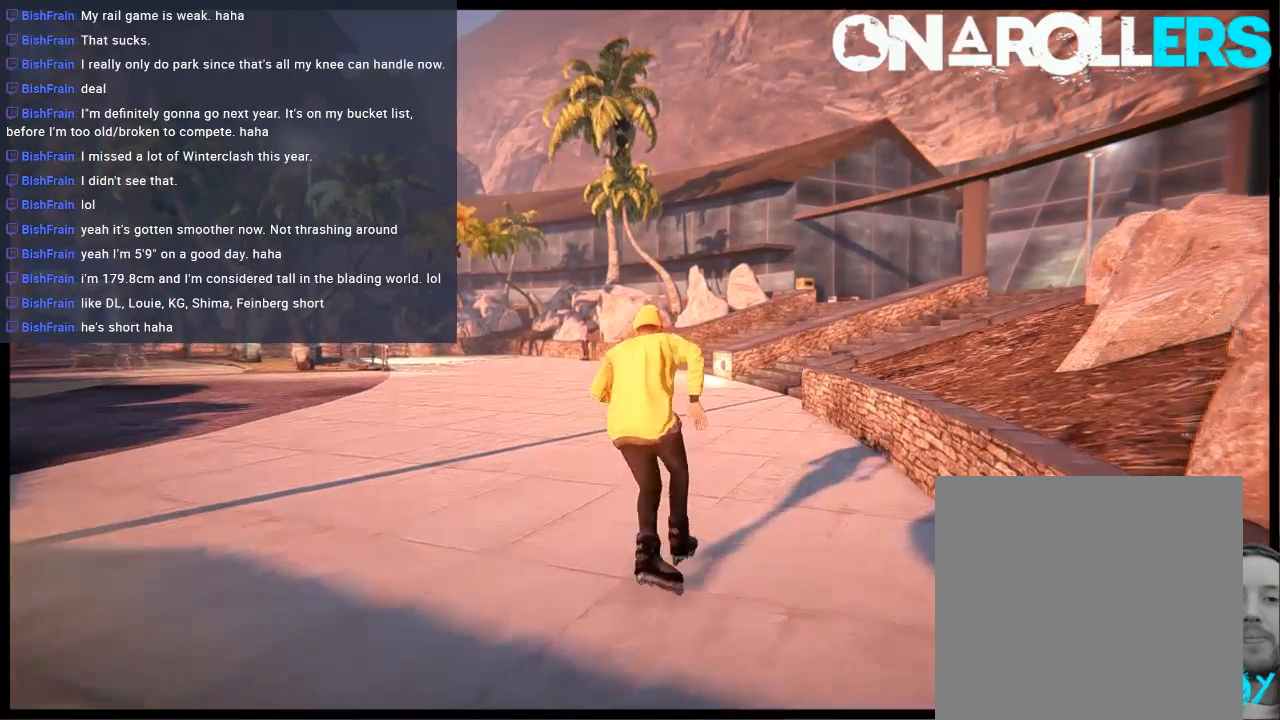
{"buttons": ["A"], "left_stick": "up-left", "right_stick": "center", "events": [[183, "left_stick", "up-left"], [383, "A", "up"], [483, "A", "down"]]}
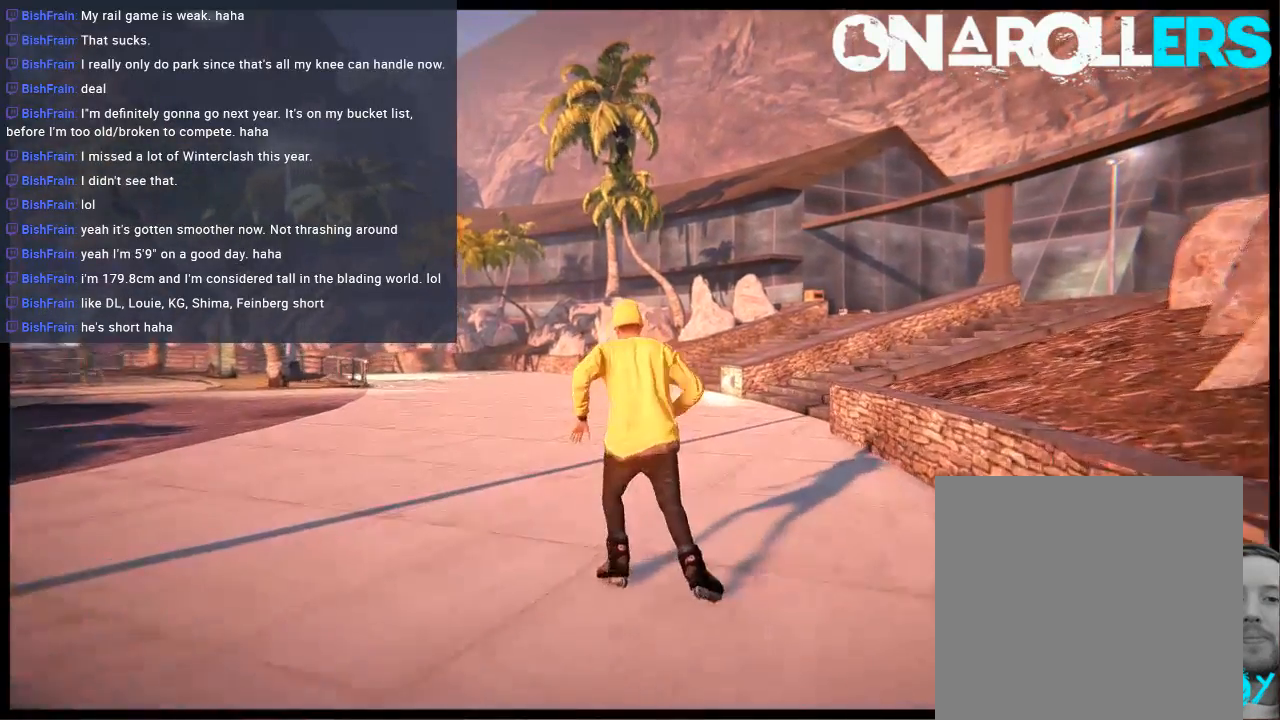
{"buttons": ["A"], "left_stick": "up-left", "right_stick": "center", "events": [[67, "A", "up"], [167, "A", "down"], [233, "A", "up"], [333, "A", "down"]]}
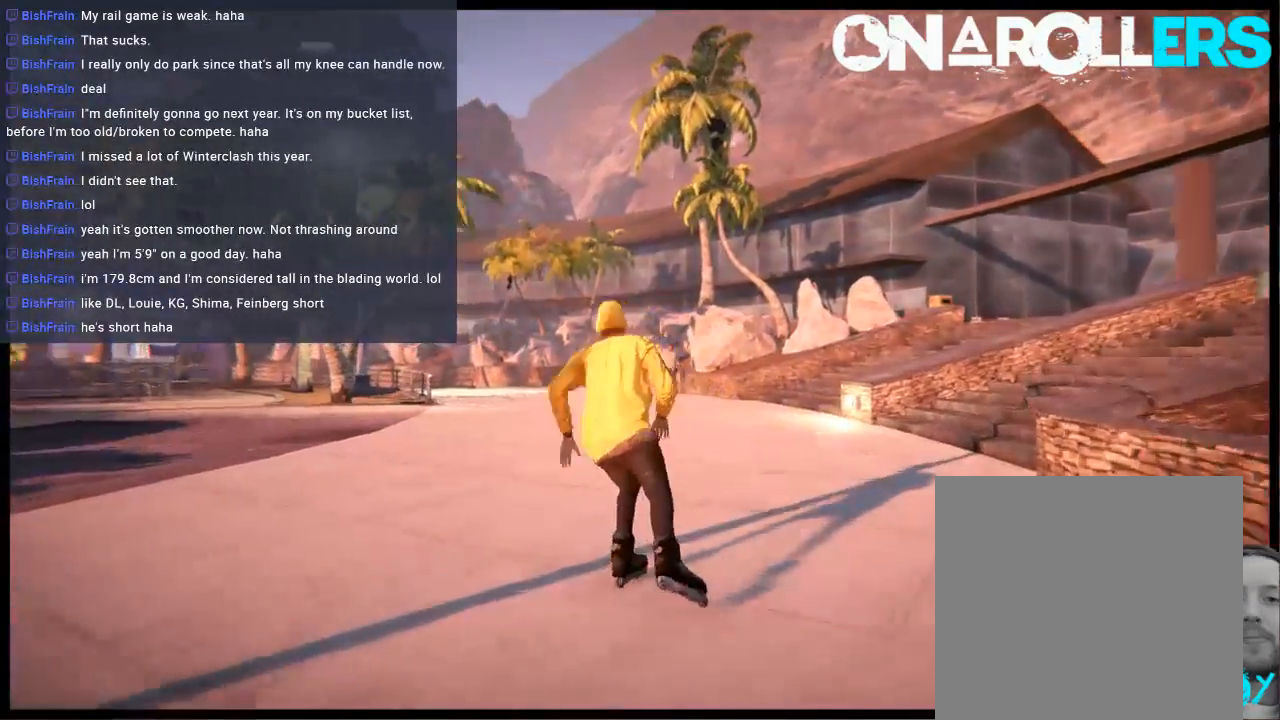
{"buttons": ["A", "R1"], "left_stick": "center", "right_stick": "center", "events": [[100, "left_stick", "center"], [467, "R1", "down"]]}
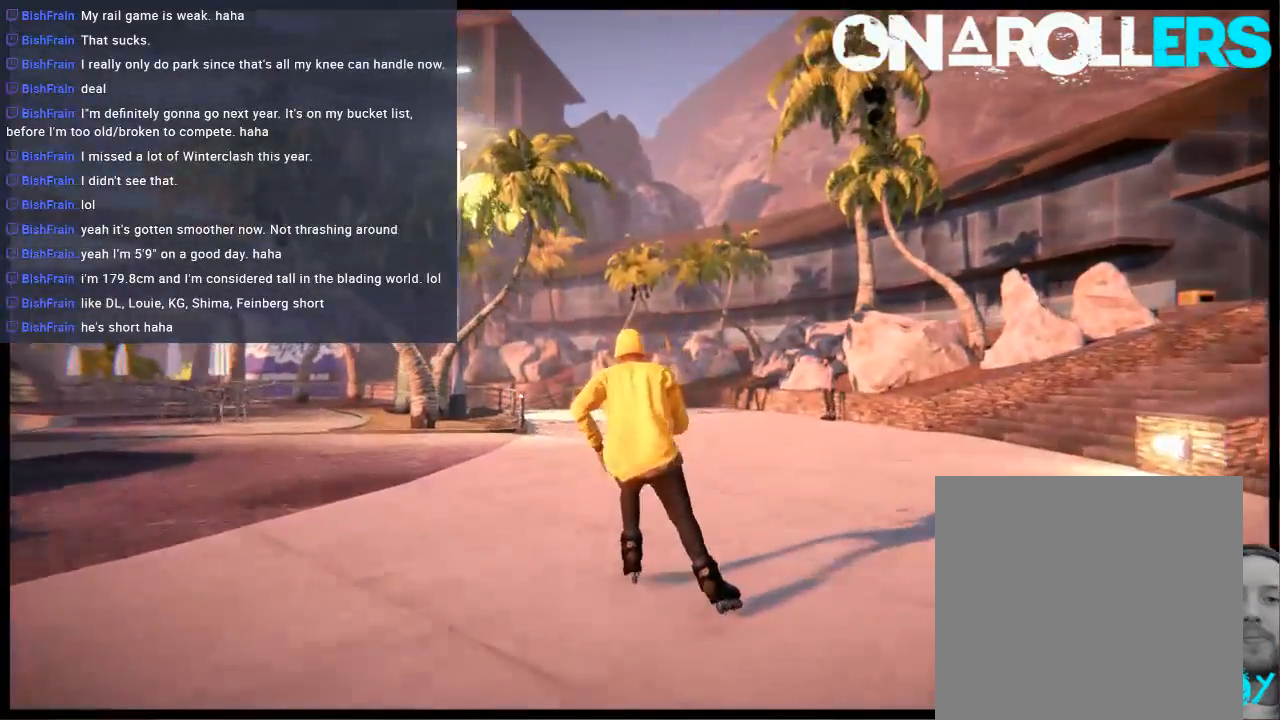
{"buttons": [], "left_stick": "center", "right_stick": "center", "events": [[100, "R1", "up"], [133, "A", "up"]]}
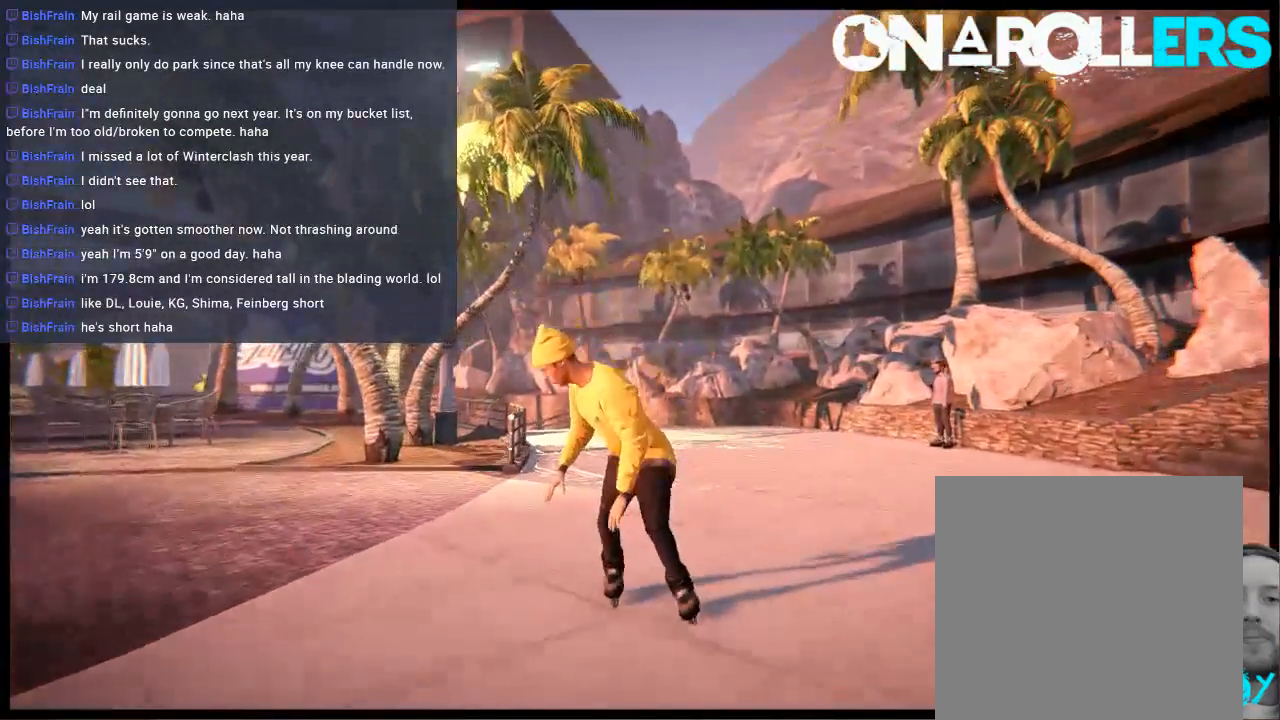
{"buttons": [], "left_stick": "center", "right_stick": "center", "events": []}
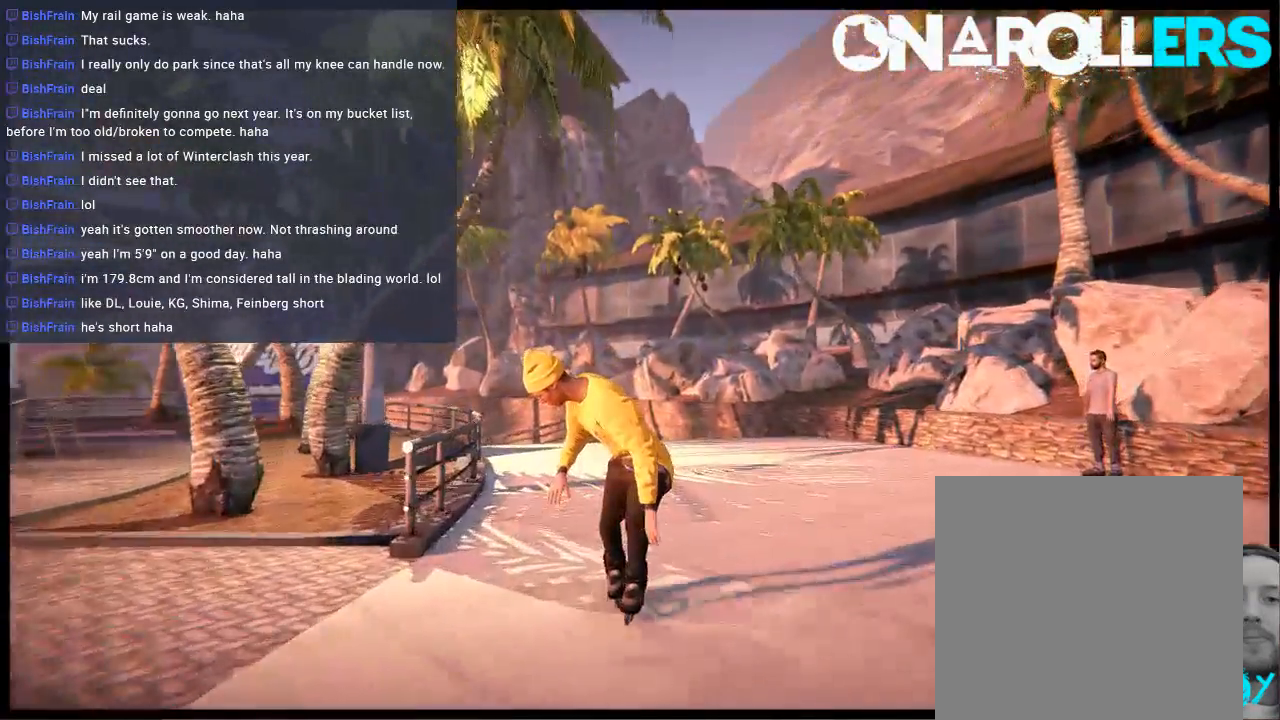
{"buttons": [], "left_stick": "center", "right_stick": "center", "events": [[217, "left_stick", "left"], [317, "left_stick", "center"]]}
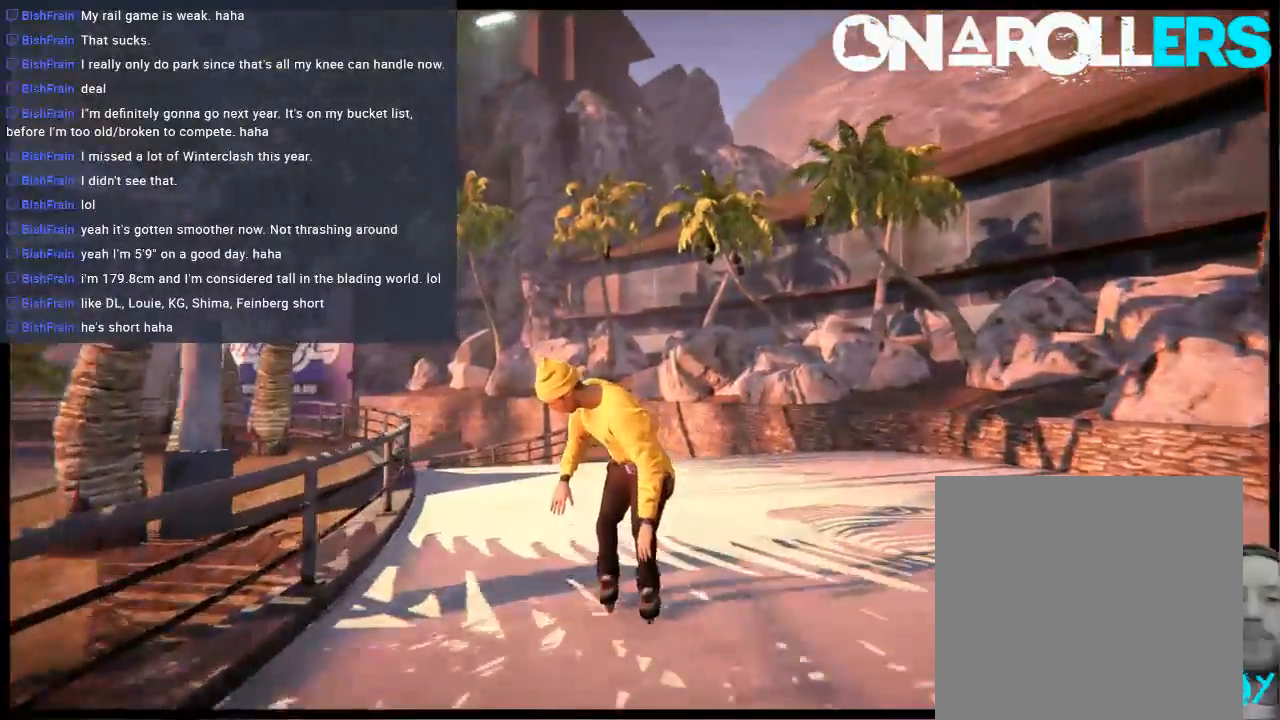
{"buttons": ["R2"], "left_stick": "center", "right_stick": "center", "events": [[83, "R2", "down"]]}
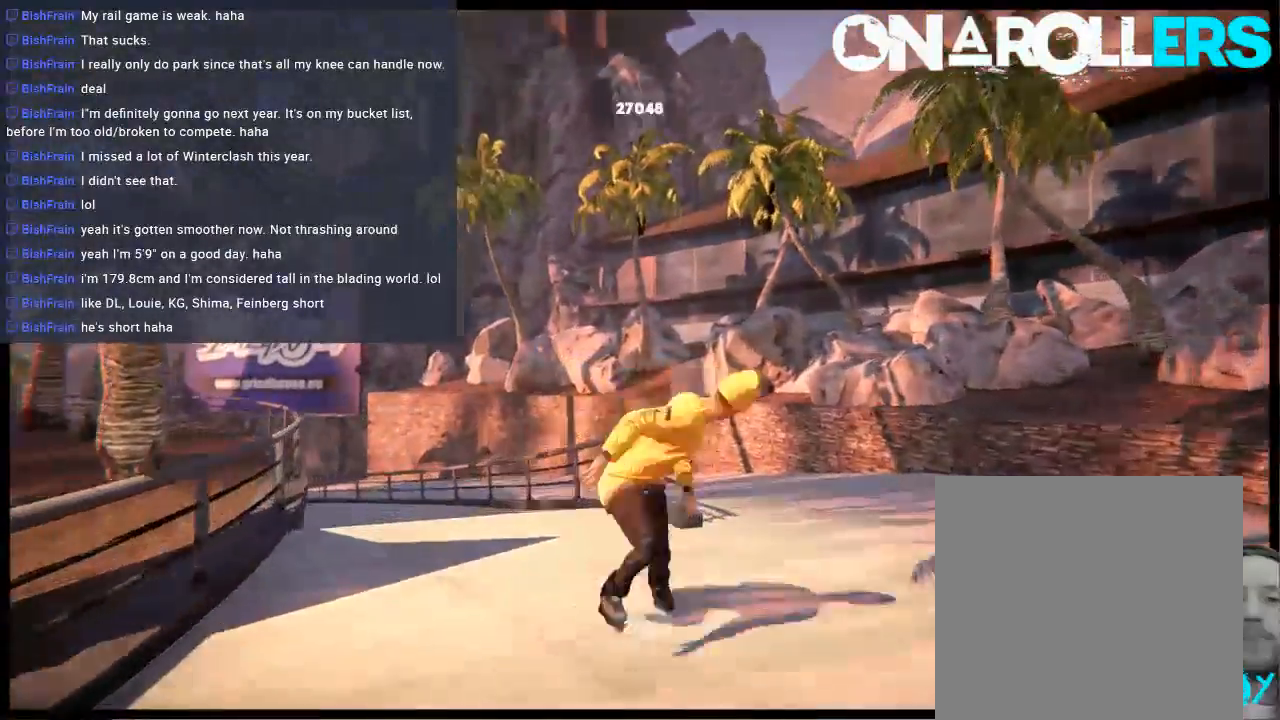
{"buttons": ["DPAD_LEFT"], "left_stick": "center", "right_stick": "center", "events": [[17, "R2", "up"], [17, "left_stick", "down-right"], [50, "right_stick", "up"], [400, "left_stick", "center"], [467, "right_stick", "center"], [500, "DPAD_LEFT", "down"]]}
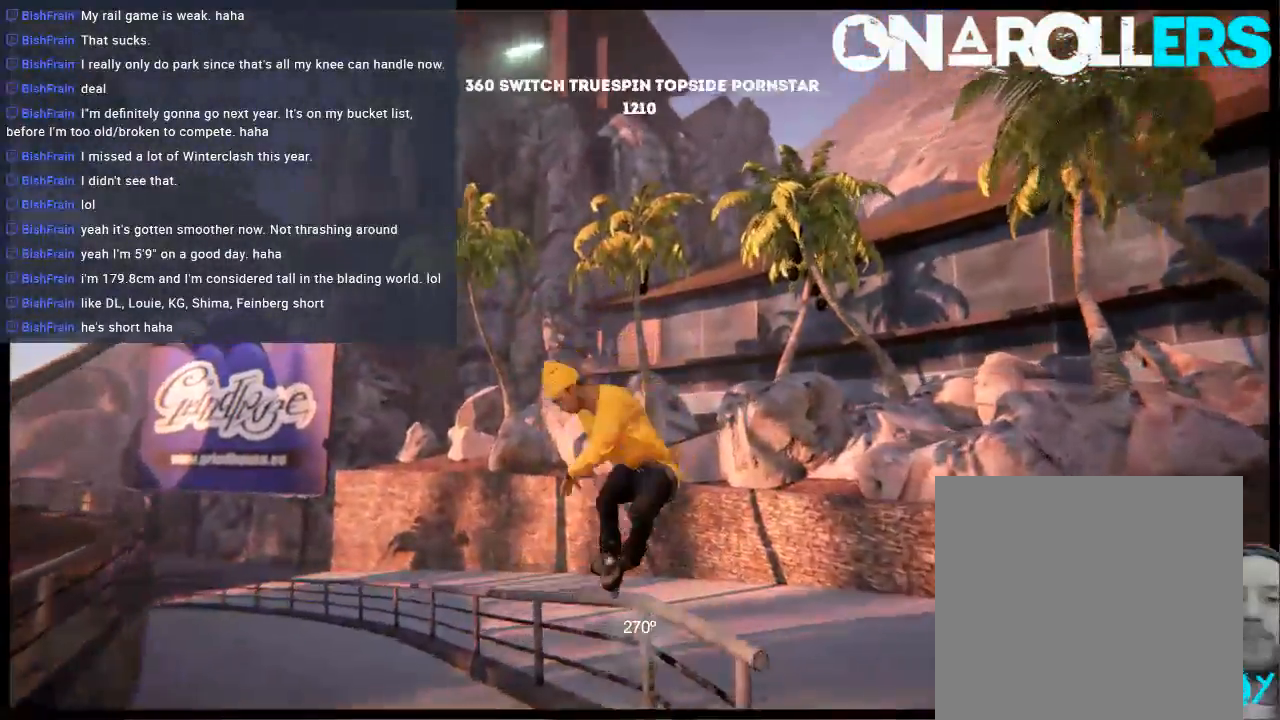
{"buttons": [], "left_stick": "center", "right_stick": "center", "events": [[133, "DPAD_LEFT", "up"], [133, "DPAD_UP", "down"], [167, "DPAD_UP", "up"]]}
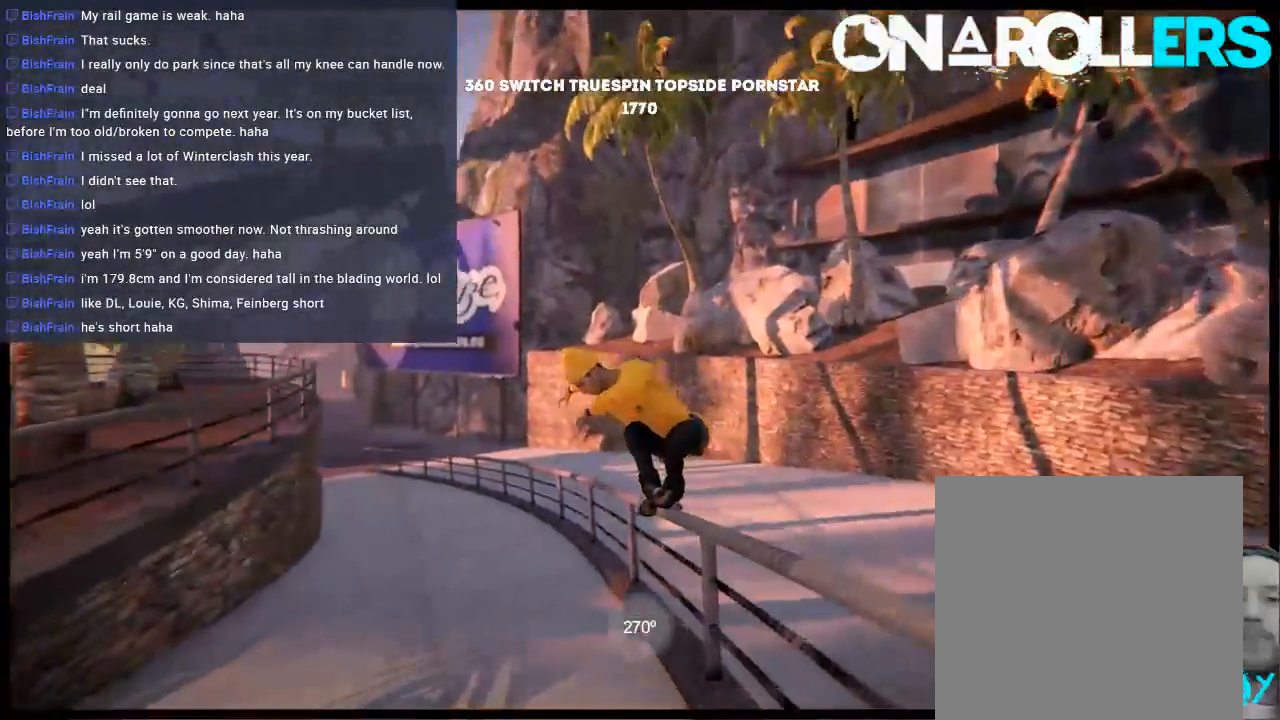
{"buttons": [], "left_stick": "center", "right_stick": "center", "events": []}
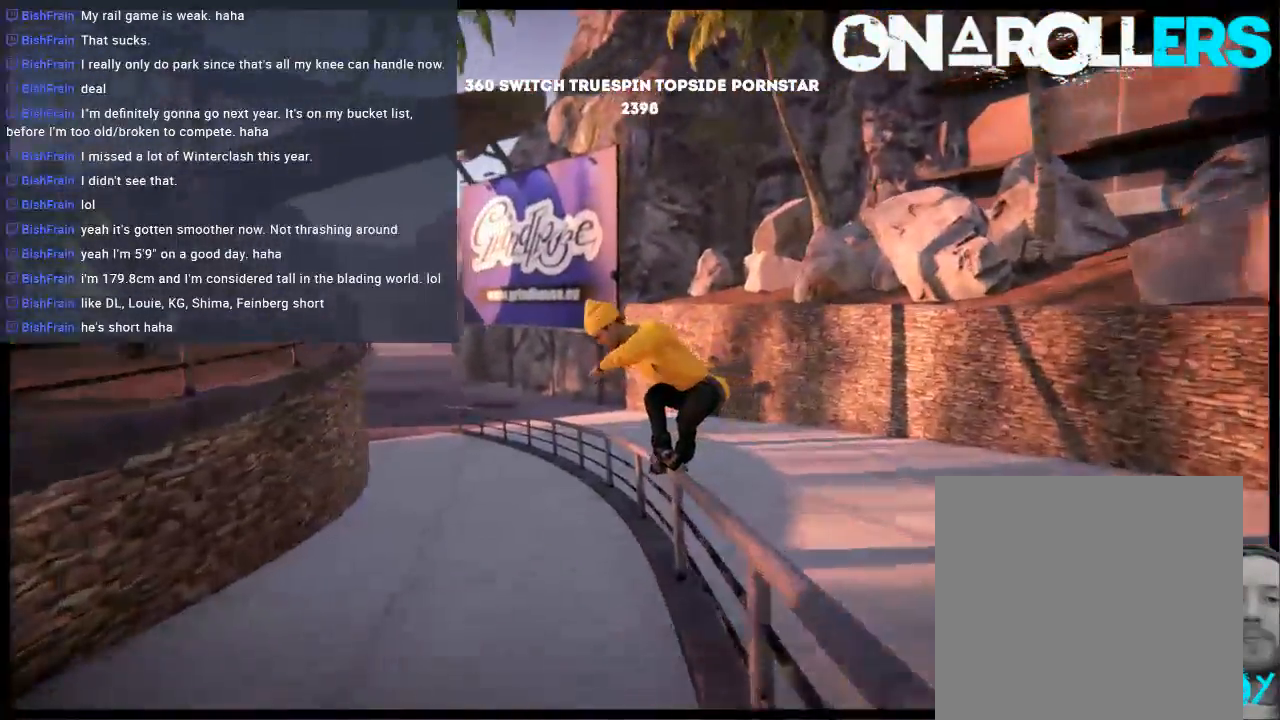
{"buttons": [], "left_stick": "center", "right_stick": "center", "events": [[200, "DPAD_LEFT", "down"], [283, "DPAD_LEFT", "up"]]}
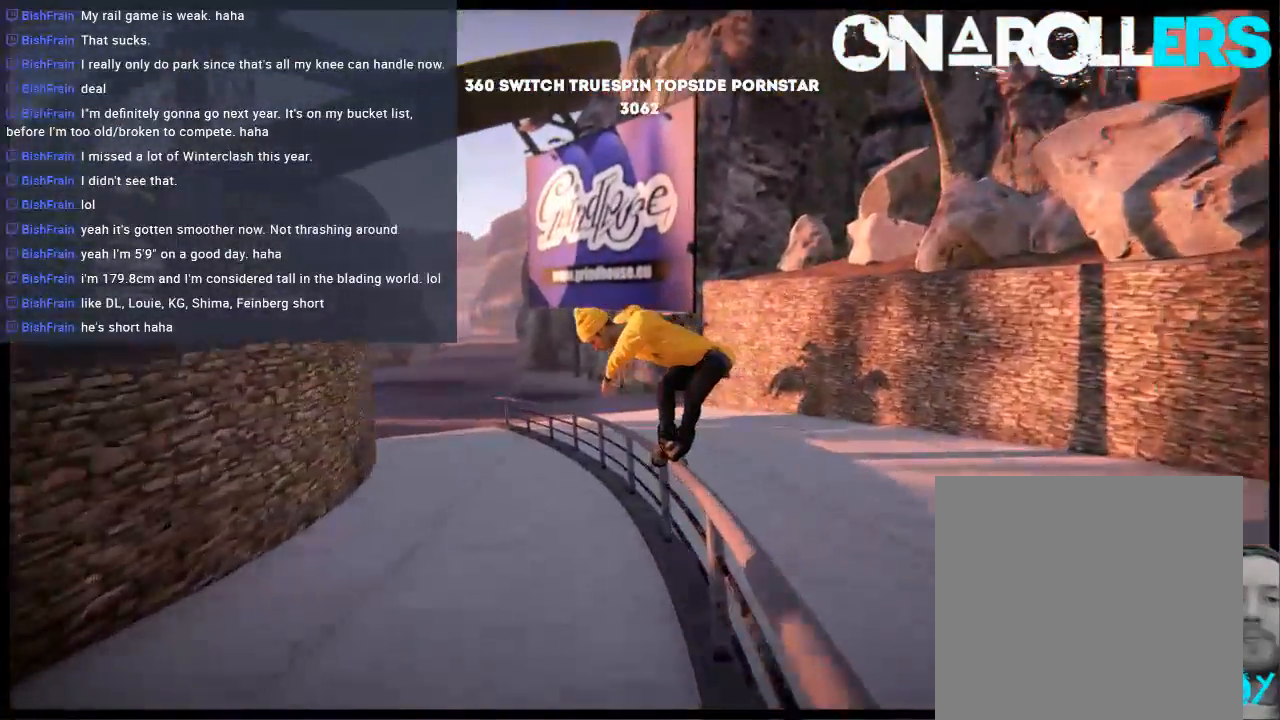
{"buttons": [], "left_stick": "center", "right_stick": "center", "events": [[83, "R1", "down"], [83, "left_stick", "down-right"], [83, "right_stick", "up"], [417, "R1", "up"], [417, "left_stick", "center"], [483, "right_stick", "center"]]}
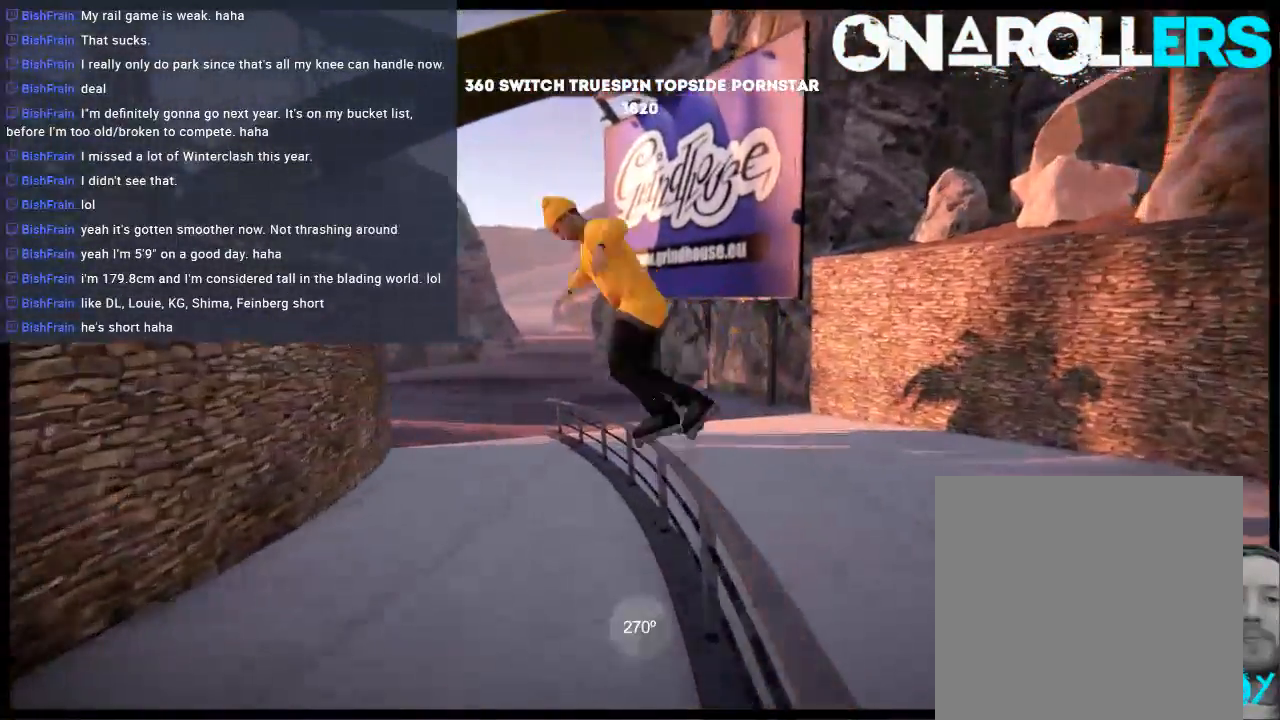
{"buttons": [], "left_stick": "center", "right_stick": "center", "events": []}
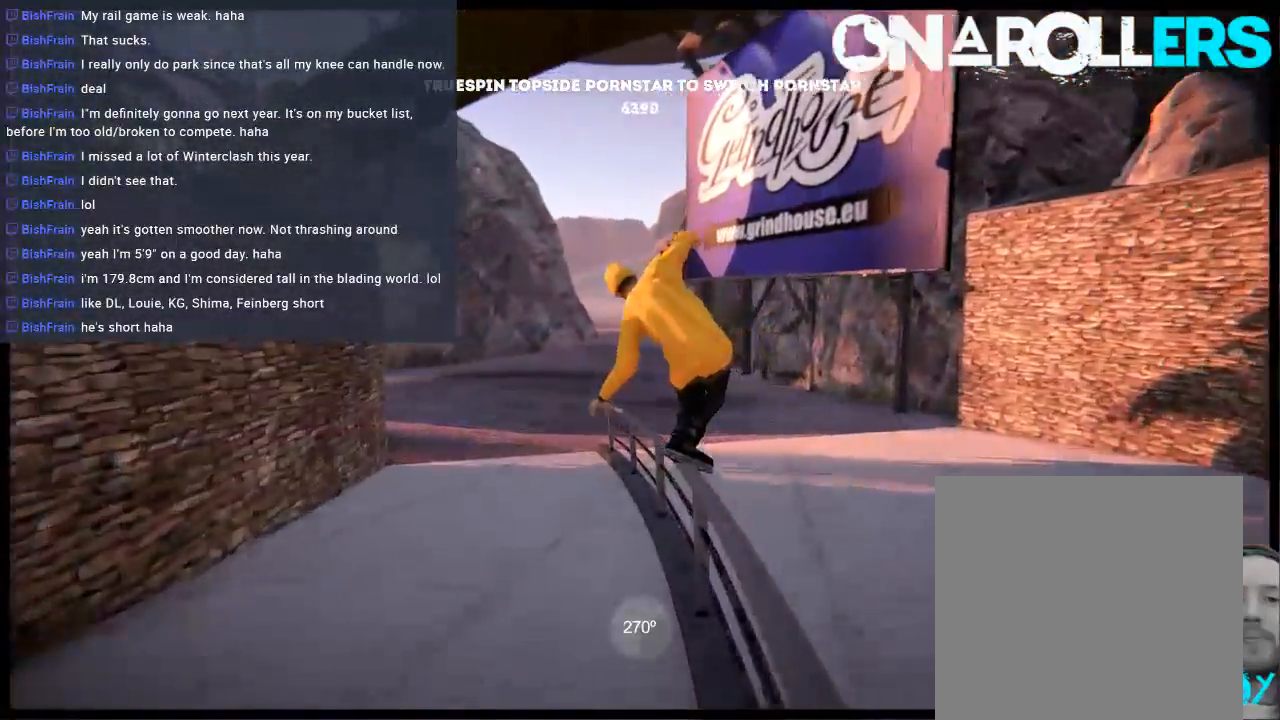
{"buttons": [], "left_stick": "center", "right_stick": "center", "events": []}
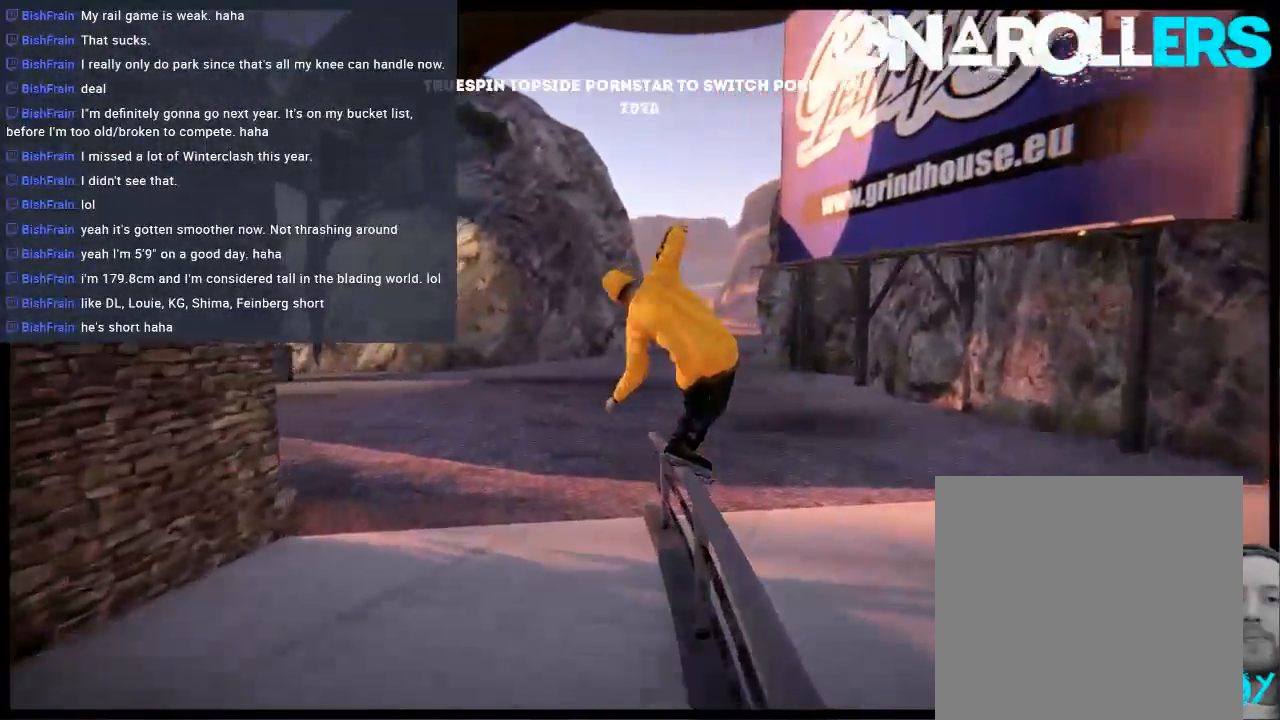
{"buttons": [], "left_stick": "center", "right_stick": "center", "events": [[17, "DPAD_RIGHT", "down"], [133, "R1", "down"], [433, "DPAD_RIGHT", "up"], [433, "R1", "up"]]}
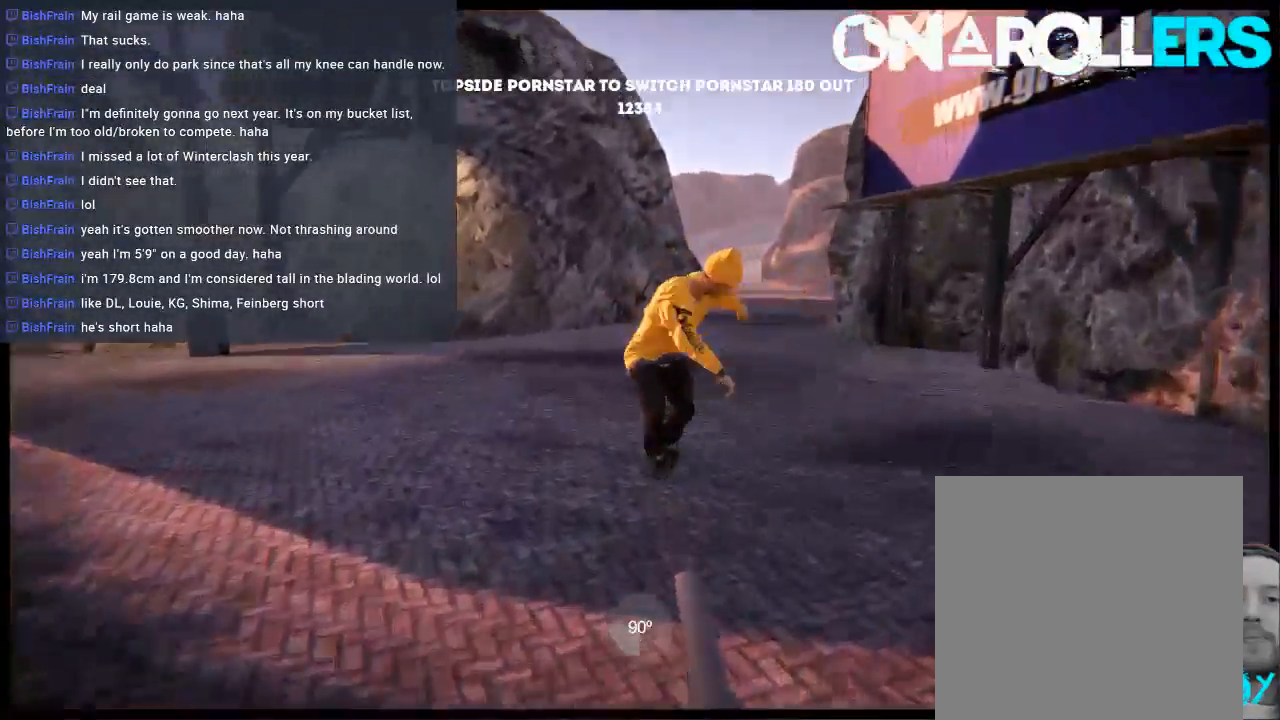
{"buttons": [], "left_stick": "right", "right_stick": "center", "events": [[500, "left_stick", "right"]]}
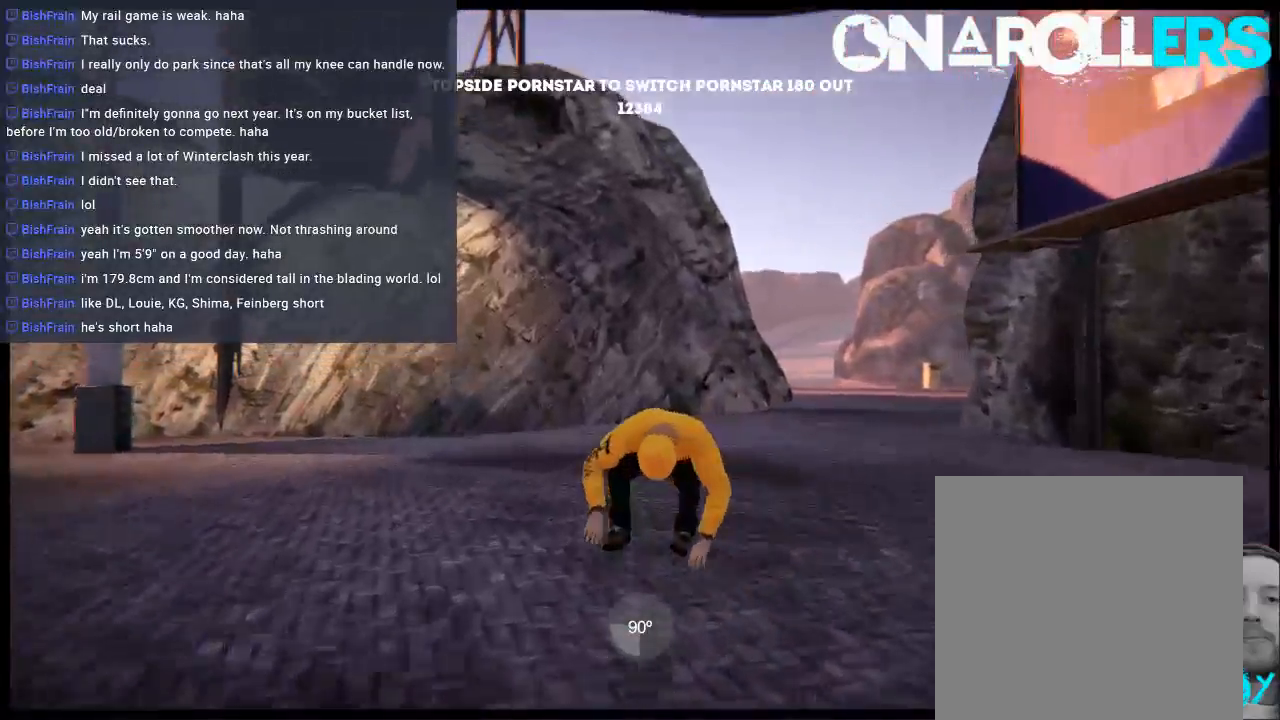
{"buttons": ["R1"], "left_stick": "center", "right_stick": "center", "events": [[500, "R1", "down"], [500, "left_stick", "center"]]}